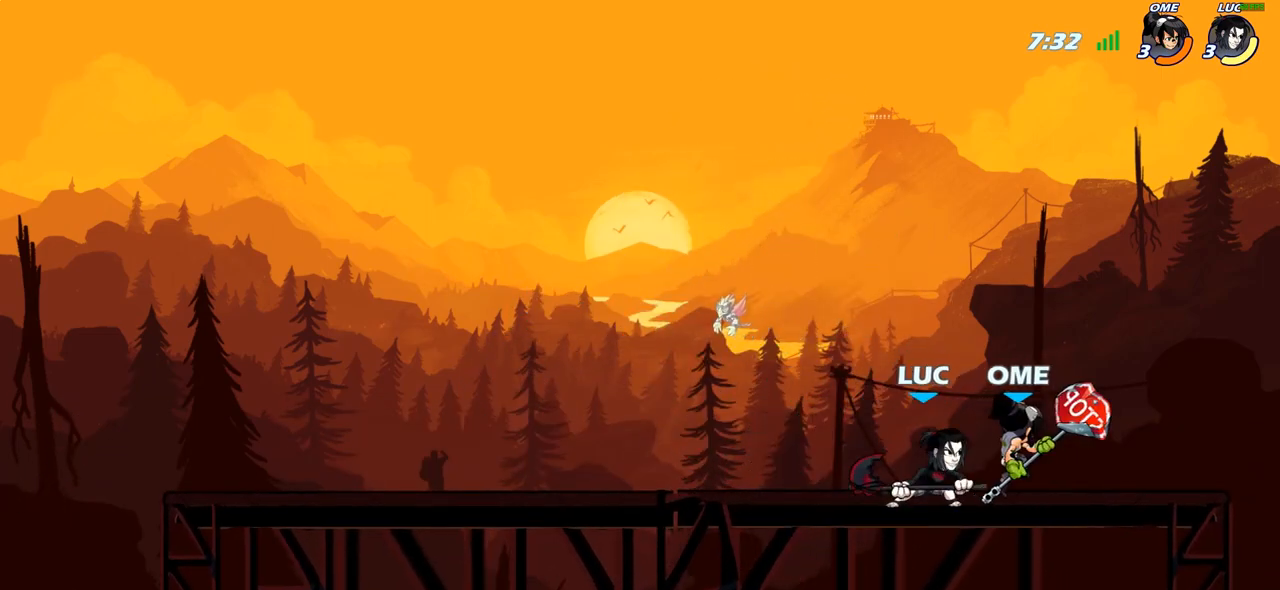
Gameplay with a controller (PlayStation layout); each line is a JSON object with the inputs held at the frame after it. "events" lists button and stick changes between this image and that frame as [ms after this image, input, new state], when the widget could be followed in between.
{"buttons": ["R2"], "left_stick": "center", "right_stick": "center", "events": [[483, "R2", "down"]]}
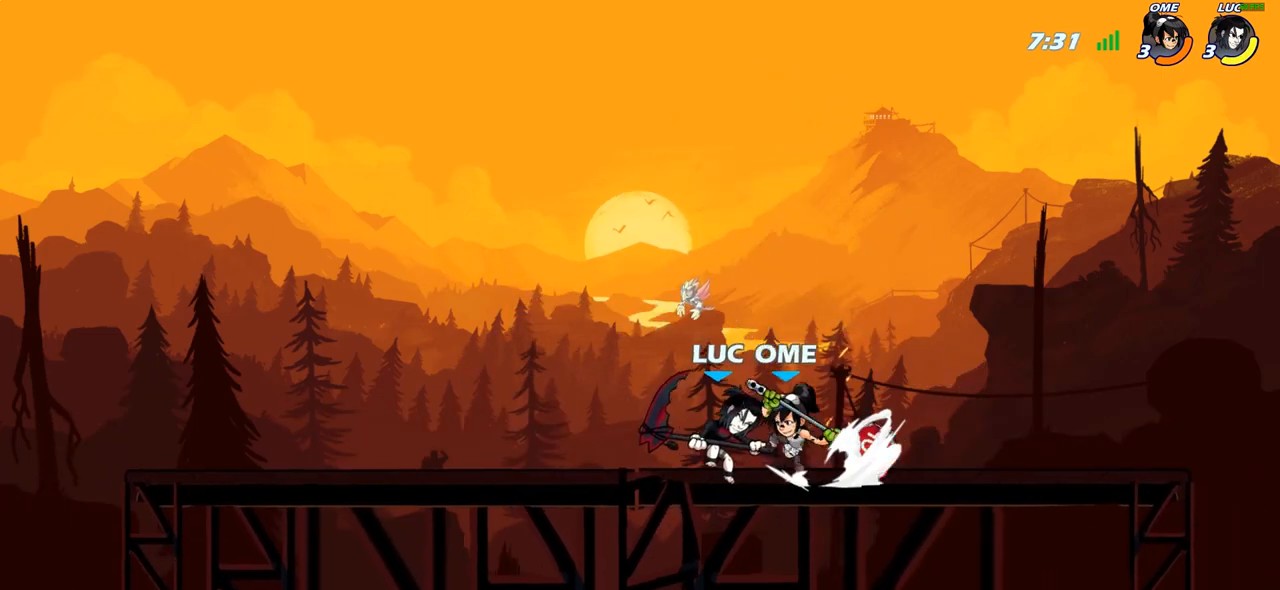
{"buttons": [], "left_stick": "left", "right_stick": "center", "events": [[250, "R2", "up"], [267, "left_stick", "left"], [300, "SQUARE", "down"], [400, "SQUARE", "up"]]}
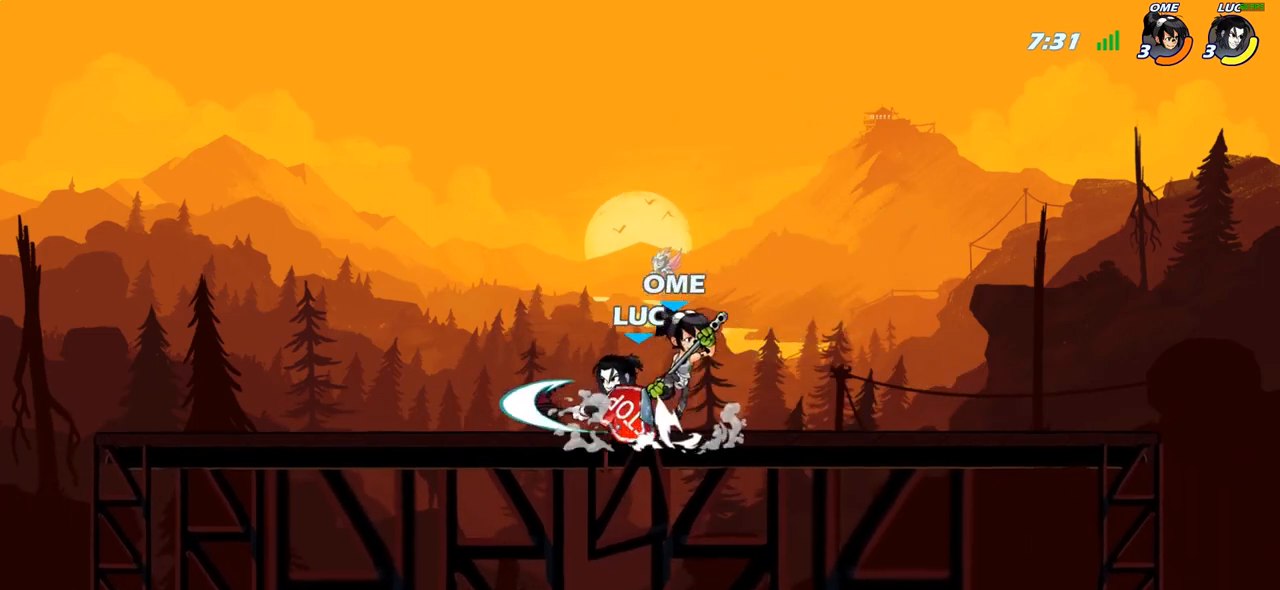
{"buttons": [], "left_stick": "up-left", "right_stick": "center", "events": [[217, "left_stick", "up-left"]]}
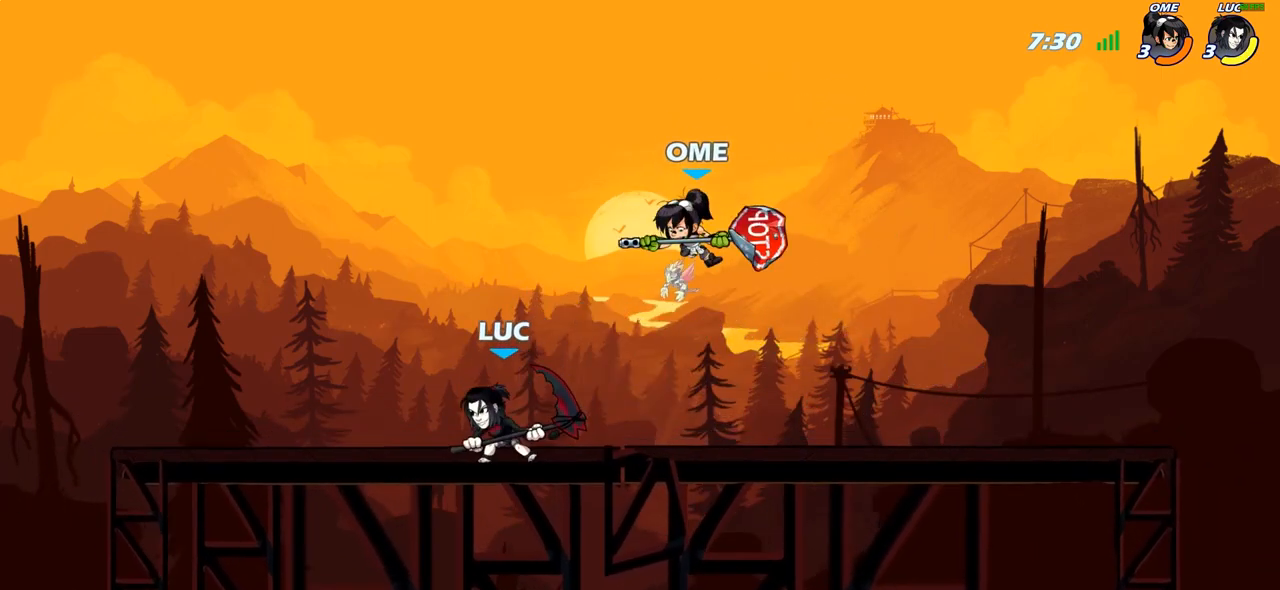
{"buttons": [], "left_stick": "right", "right_stick": "center", "events": [[33, "R2", "down"], [200, "R2", "up"], [317, "left_stick", "up-right"], [383, "left_stick", "right"]]}
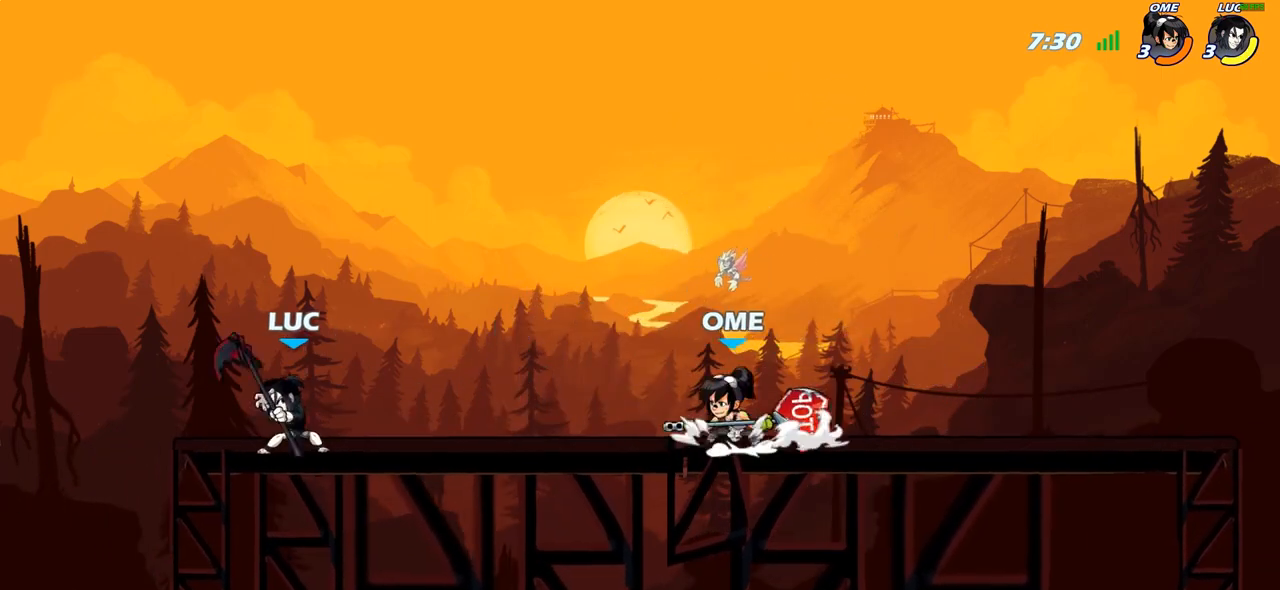
{"buttons": [], "left_stick": "center", "right_stick": "center", "events": [[67, "R2", "down"], [150, "CIRCLE", "down"], [167, "R2", "up"], [233, "CIRCLE", "up"], [433, "left_stick", "center"]]}
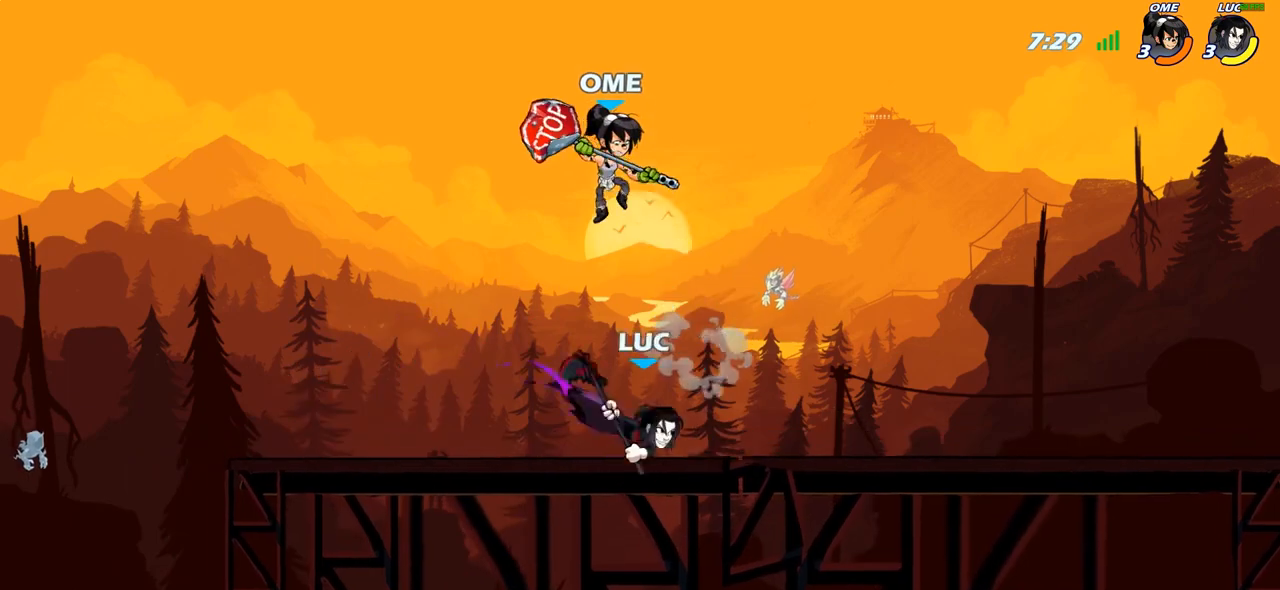
{"buttons": ["CROSS"], "left_stick": "up-left", "right_stick": "center", "events": [[400, "left_stick", "up-left"], [483, "CROSS", "down"]]}
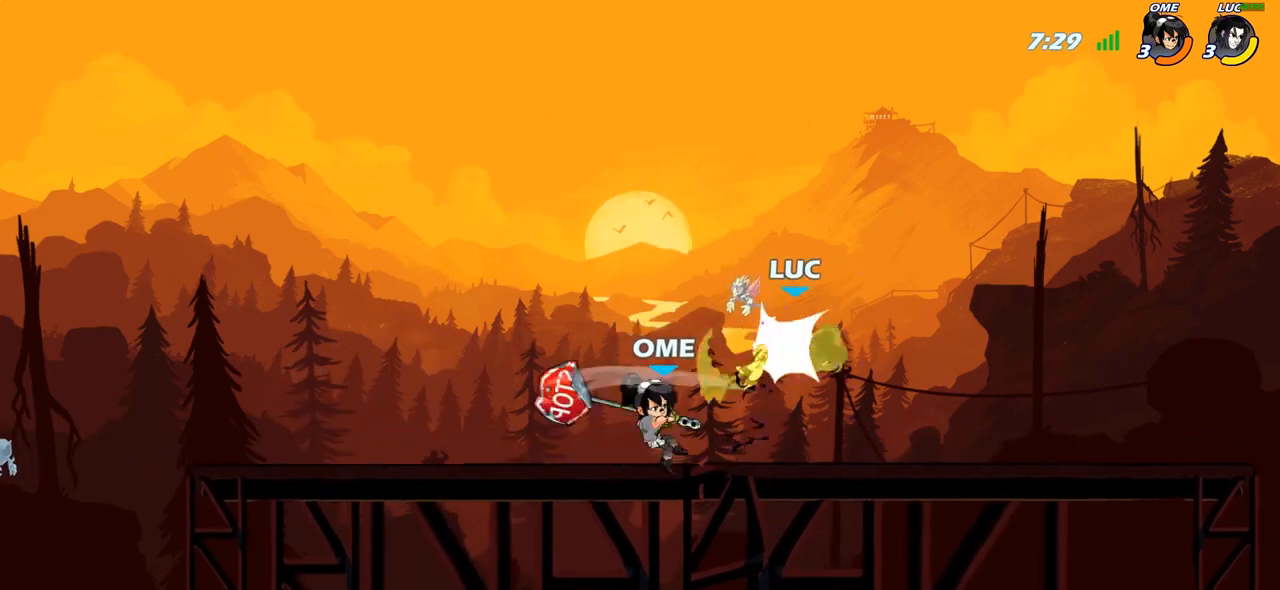
{"buttons": ["CROSS", "R2"], "left_stick": "up-right", "right_stick": "center", "events": [[50, "R2", "down"], [100, "CROSS", "up"], [200, "left_stick", "up-right"], [233, "R2", "up"], [367, "CROSS", "down"], [450, "R2", "down"]]}
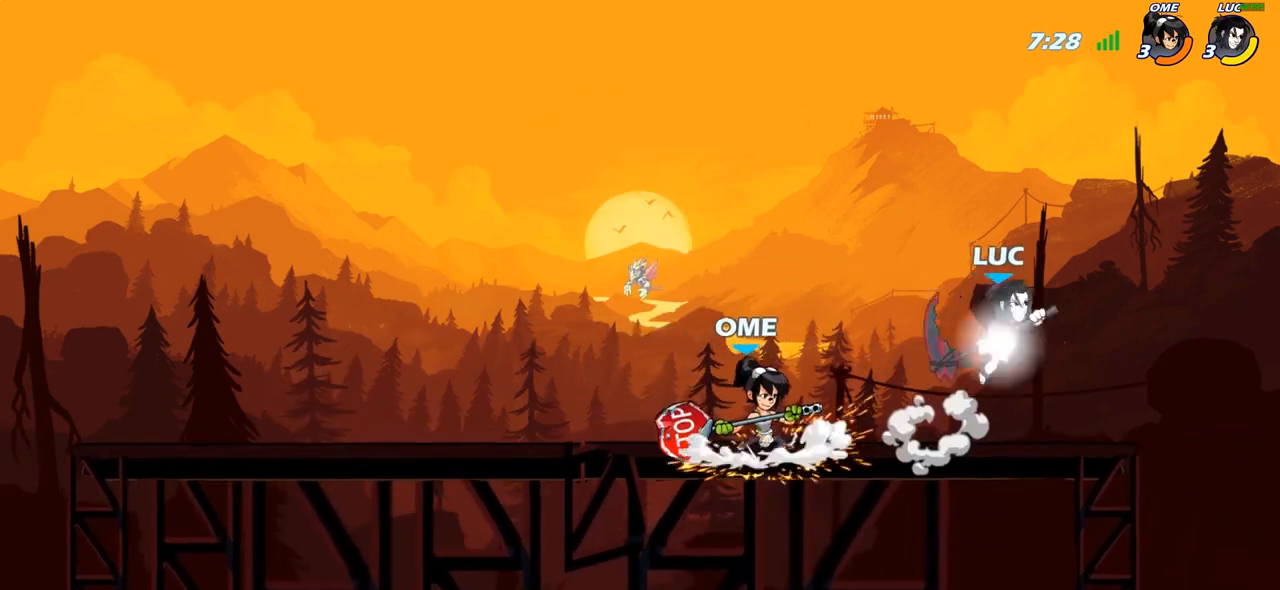
{"buttons": [], "left_stick": "down-left", "right_stick": "center", "events": [[17, "CROSS", "up"], [33, "left_stick", "up-left"], [117, "R2", "up"], [150, "left_stick", "left"], [250, "left_stick", "down-left"]]}
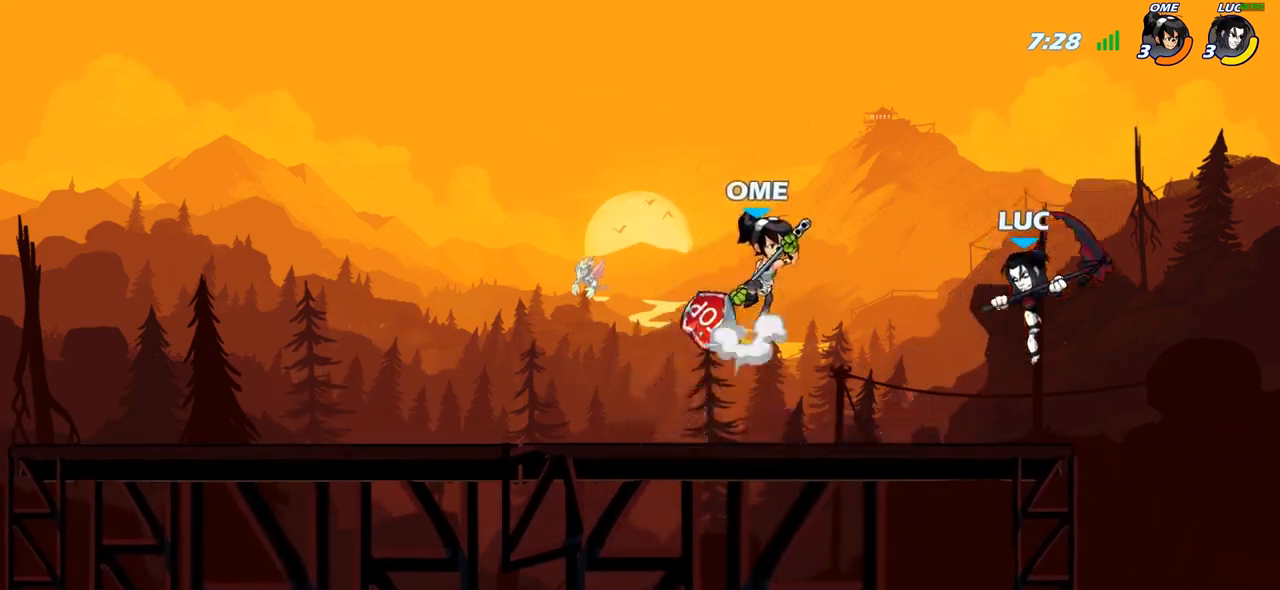
{"buttons": [], "left_stick": "center", "right_stick": "center", "events": [[183, "SQUARE", "down"], [283, "SQUARE", "up"], [383, "left_stick", "center"]]}
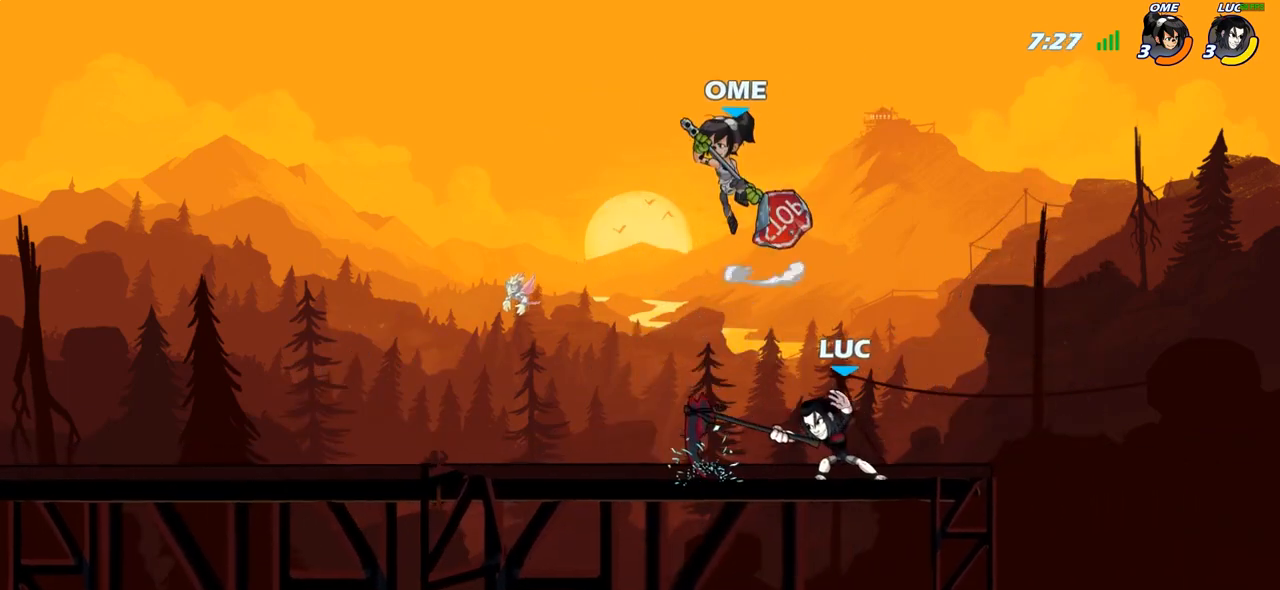
{"buttons": [], "left_stick": "center", "right_stick": "center", "events": [[317, "SQUARE", "down"], [417, "SQUARE", "up"]]}
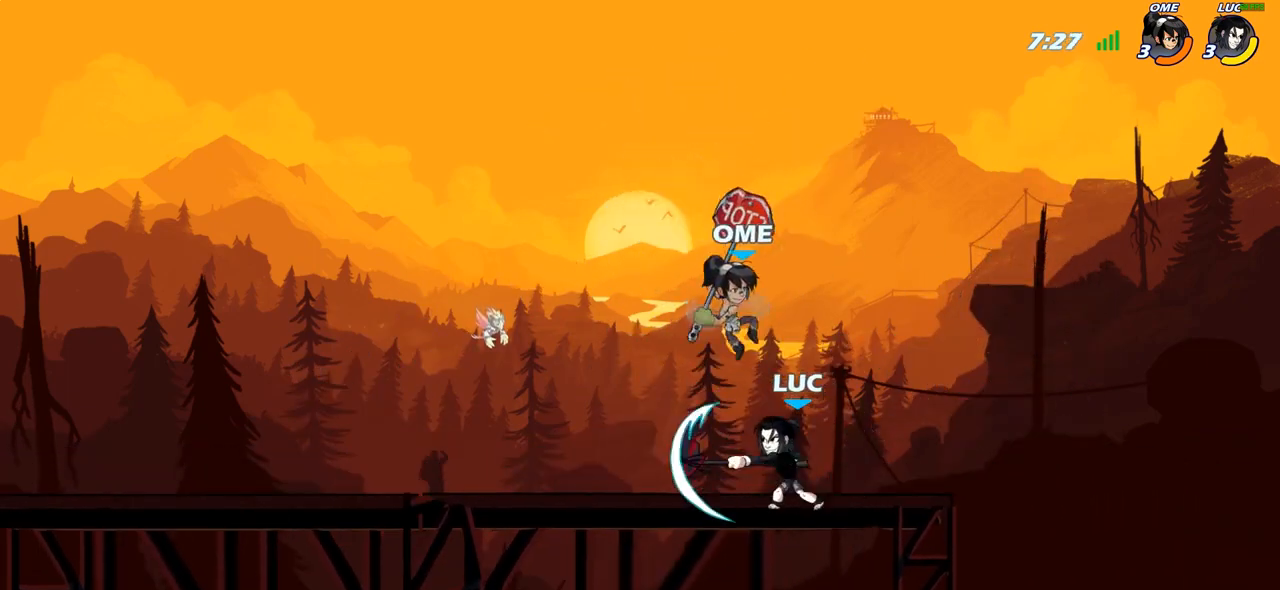
{"buttons": [], "left_stick": "up-left", "right_stick": "center", "events": [[250, "CROSS", "down"], [283, "SQUARE", "down"], [317, "CROSS", "up"], [333, "SQUARE", "up"], [333, "left_stick", "up"], [417, "left_stick", "up-left"]]}
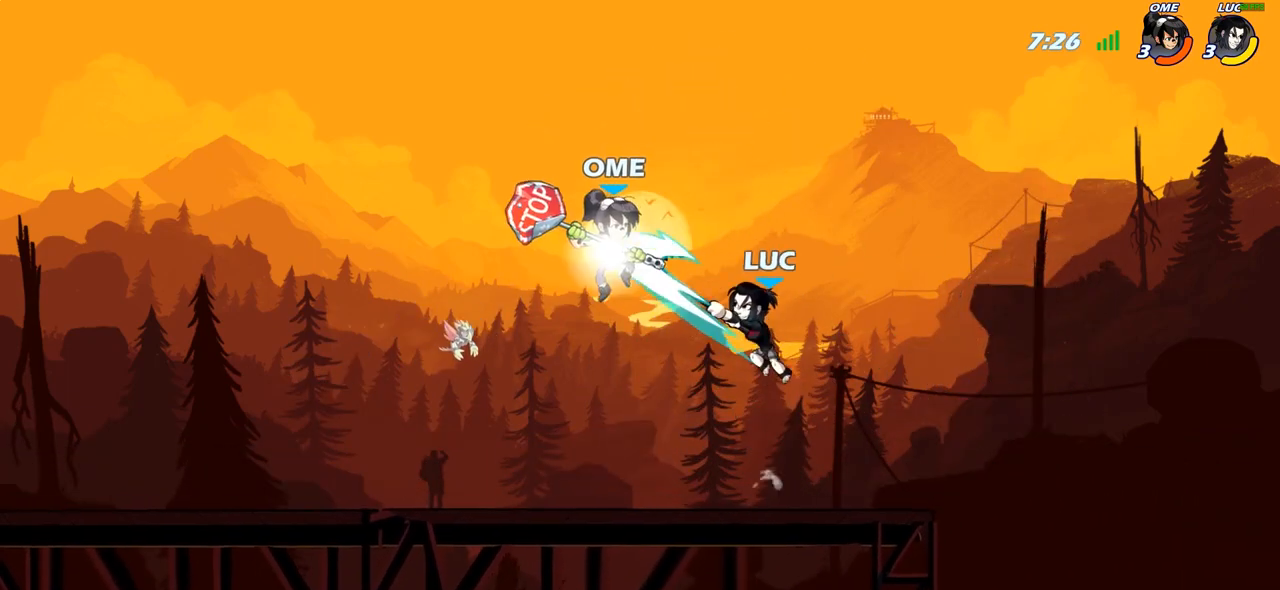
{"buttons": ["R2"], "left_stick": "up-left", "right_stick": "center", "events": [[417, "R2", "down"]]}
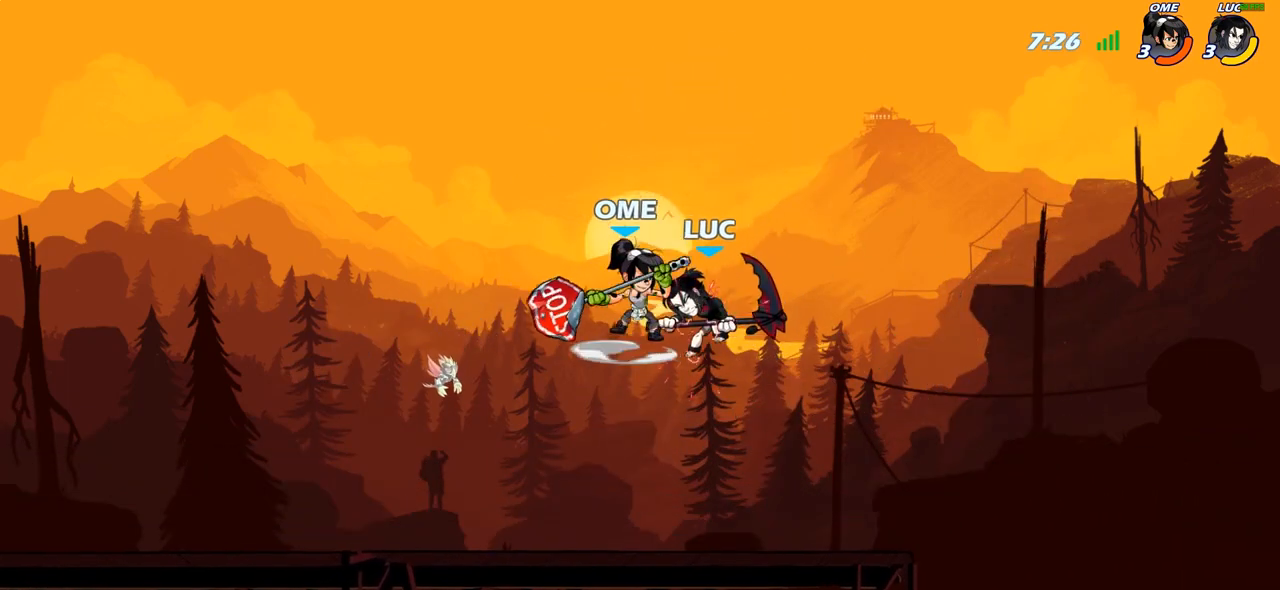
{"buttons": [], "left_stick": "center", "right_stick": "center", "events": [[83, "left_stick", "center"], [100, "R2", "up"]]}
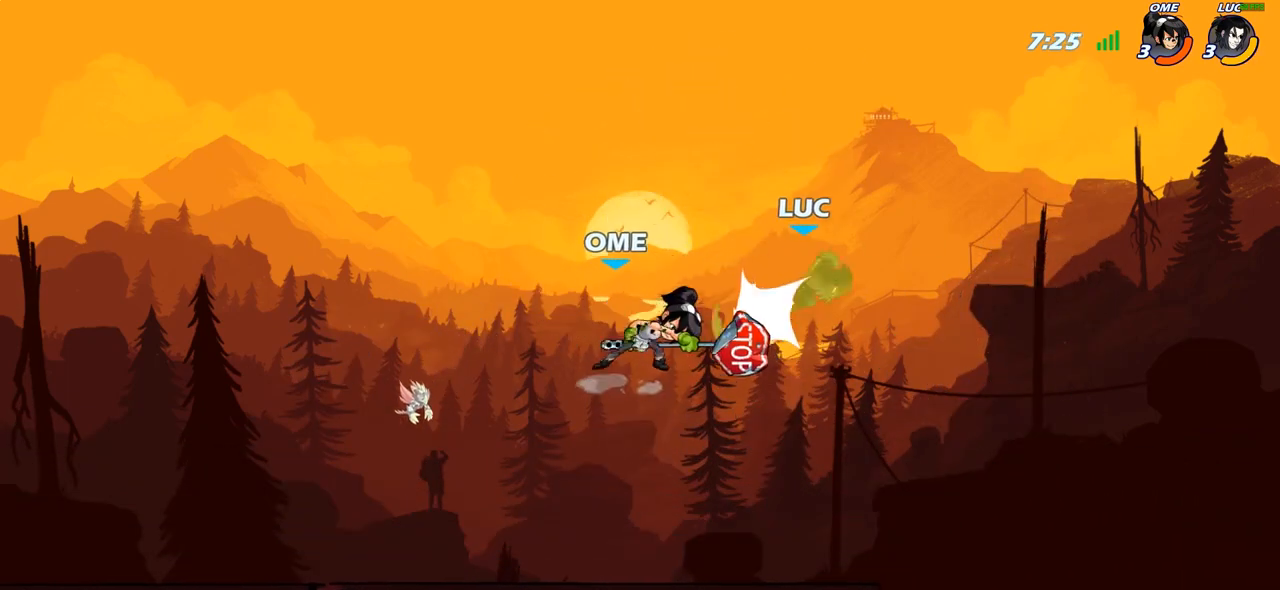
{"buttons": [], "left_stick": "down-left", "right_stick": "center", "events": [[383, "left_stick", "down"], [433, "left_stick", "down-left"]]}
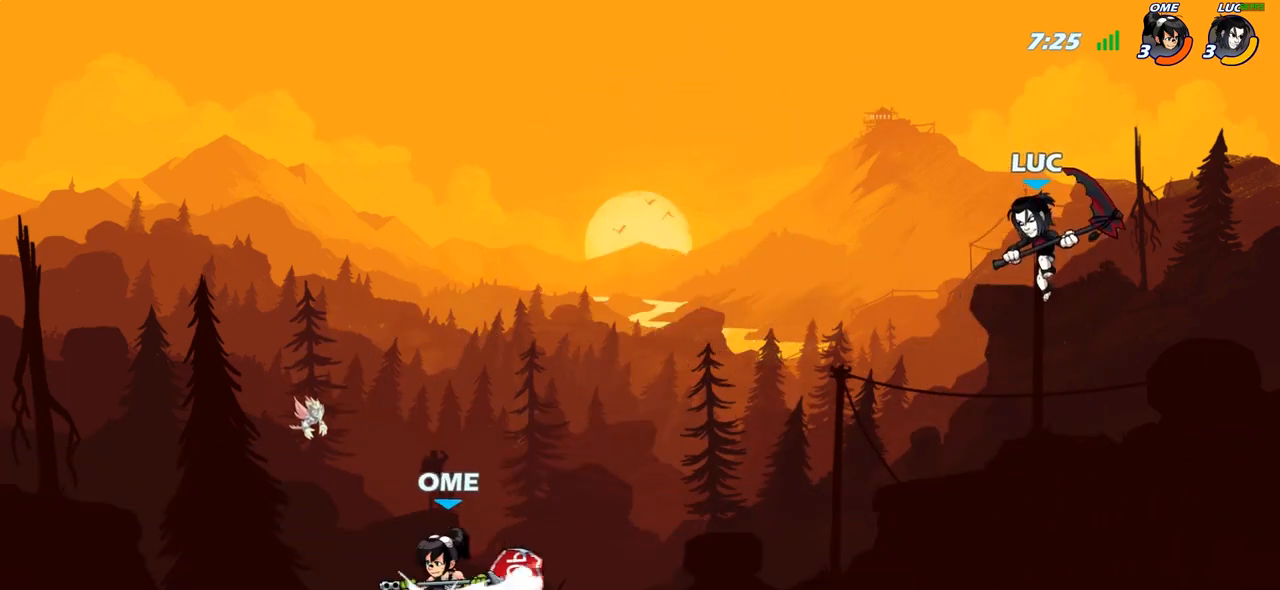
{"buttons": ["CROSS"], "left_stick": "left", "right_stick": "center", "events": [[183, "left_stick", "left"], [450, "CROSS", "down"]]}
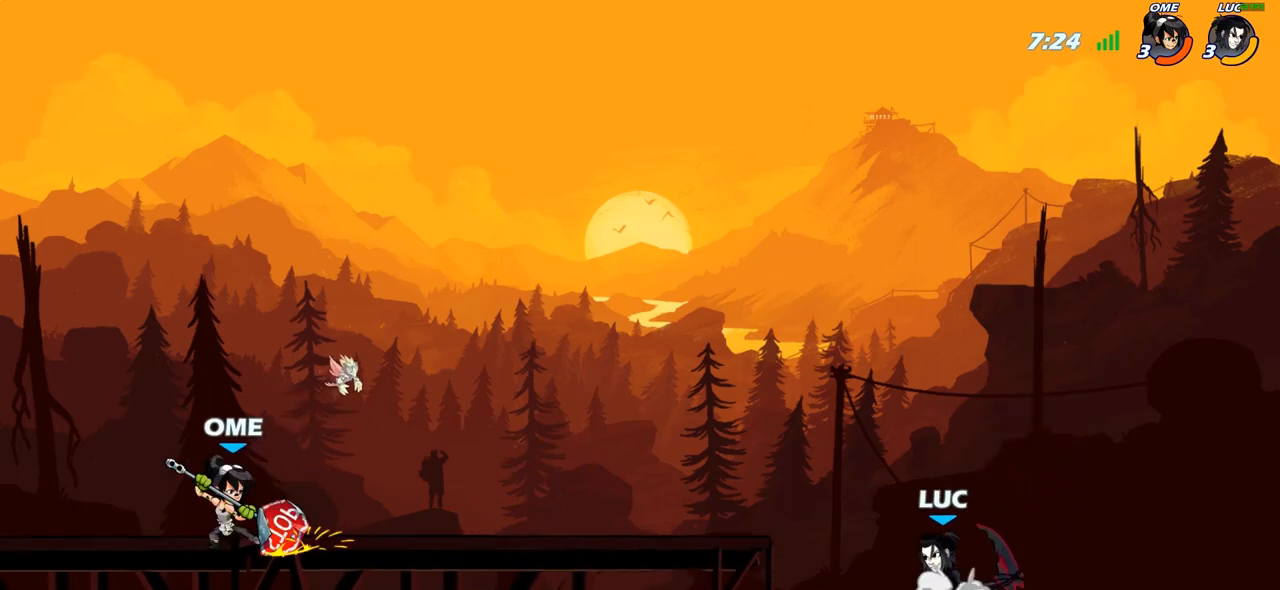
{"buttons": ["CIRCLE"], "left_stick": "down-left", "right_stick": "center", "events": [[33, "CROSS", "up"], [200, "left_stick", "down-left"], [467, "CIRCLE", "down"]]}
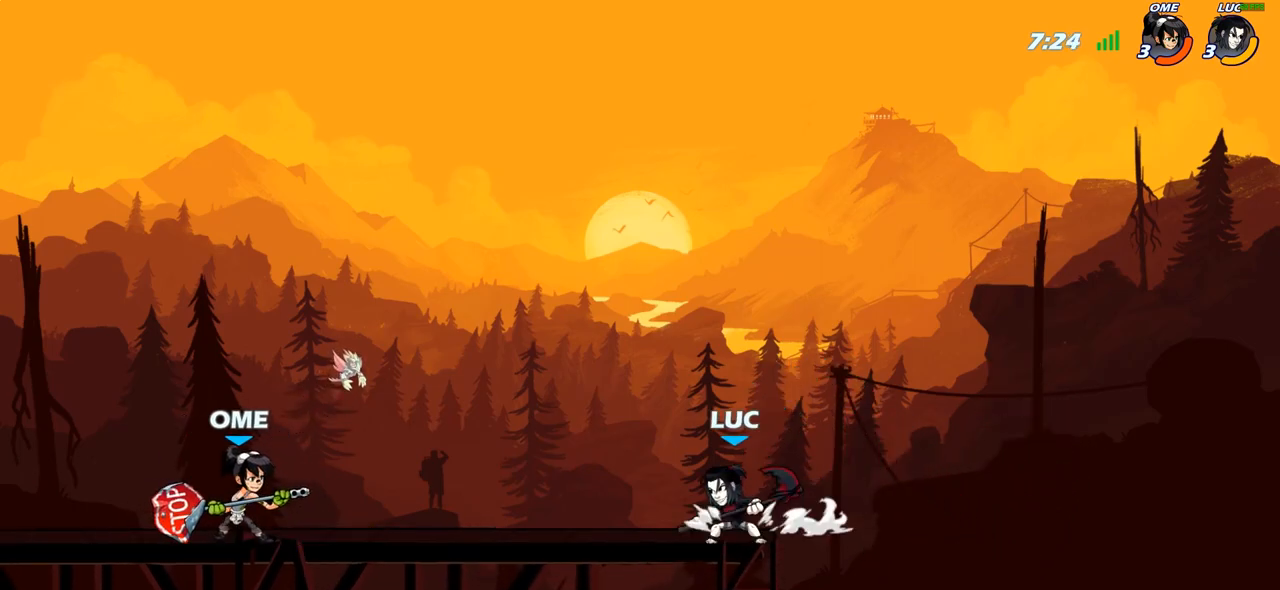
{"buttons": ["CIRCLE"], "left_stick": "center", "right_stick": "center", "events": [[267, "left_stick", "center"]]}
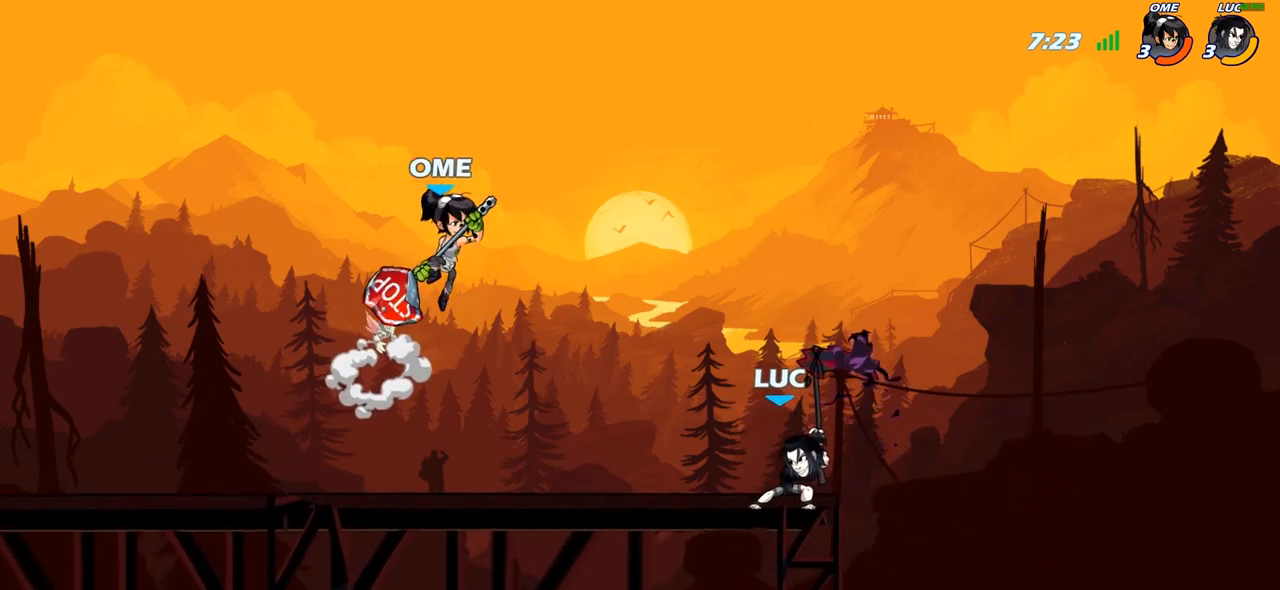
{"buttons": [], "left_stick": "center", "right_stick": "center", "events": [[183, "CIRCLE", "up"]]}
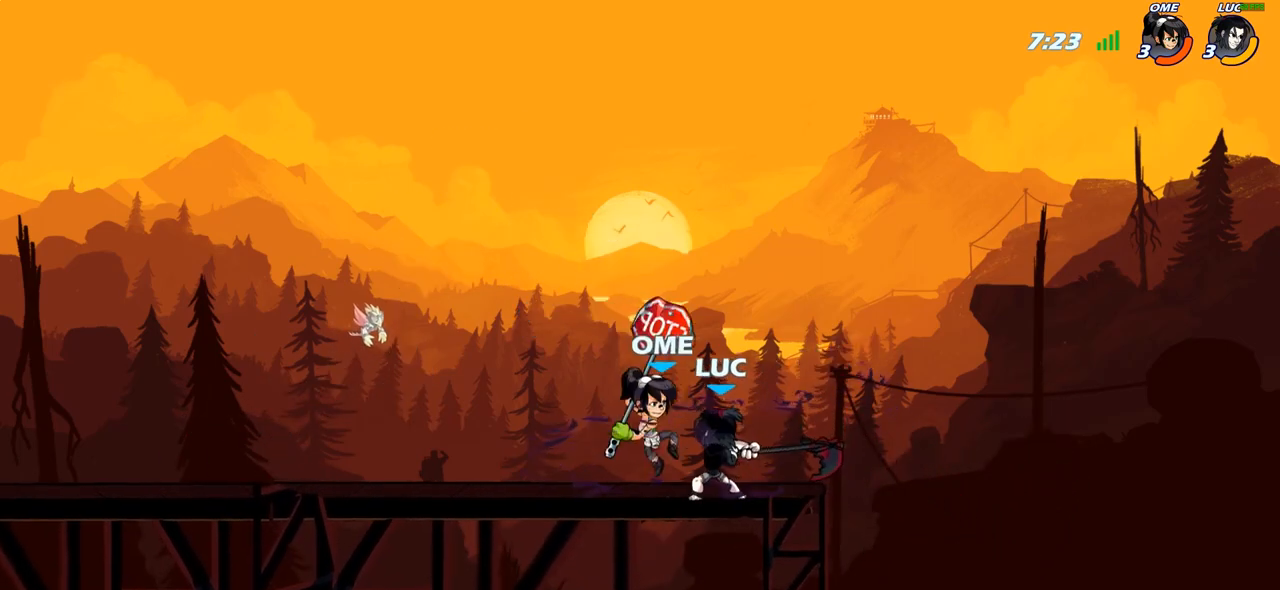
{"buttons": [], "left_stick": "up-left", "right_stick": "center", "events": [[233, "left_stick", "left"], [317, "left_stick", "up-left"]]}
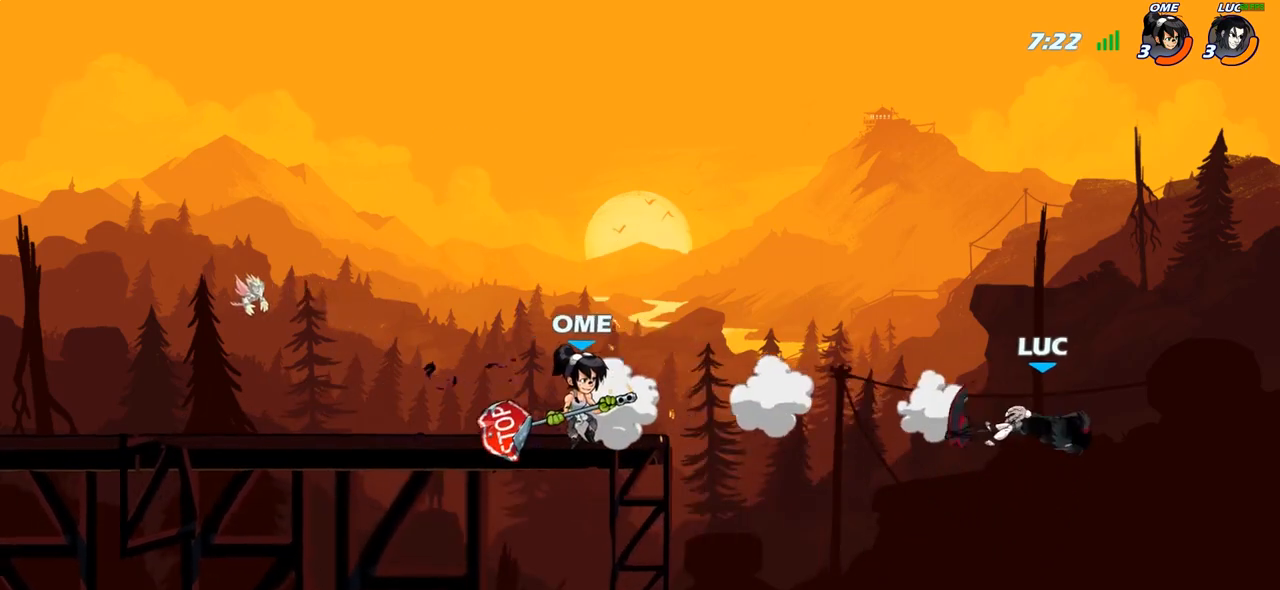
{"buttons": ["CROSS"], "left_stick": "up-left", "right_stick": "center", "events": [[183, "R2", "down"], [400, "R2", "up"], [467, "CROSS", "down"]]}
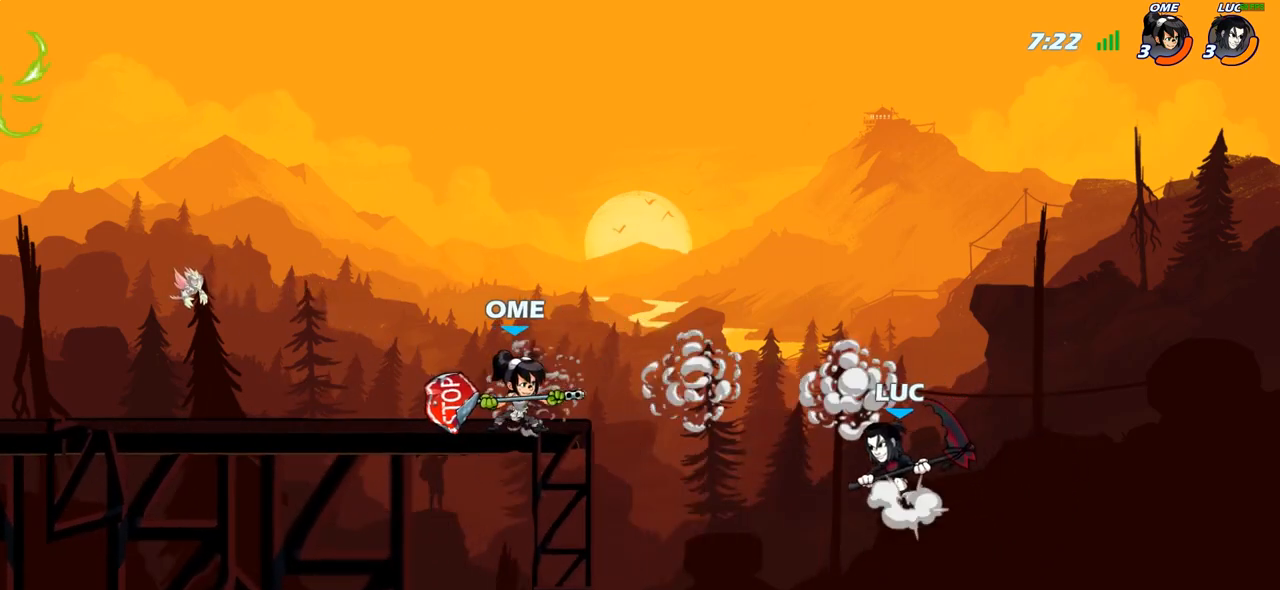
{"buttons": [], "left_stick": "right", "right_stick": "center", "events": [[33, "CIRCLE", "down"], [50, "CROSS", "up"], [183, "CIRCLE", "up"], [217, "left_stick", "center"], [467, "left_stick", "right"]]}
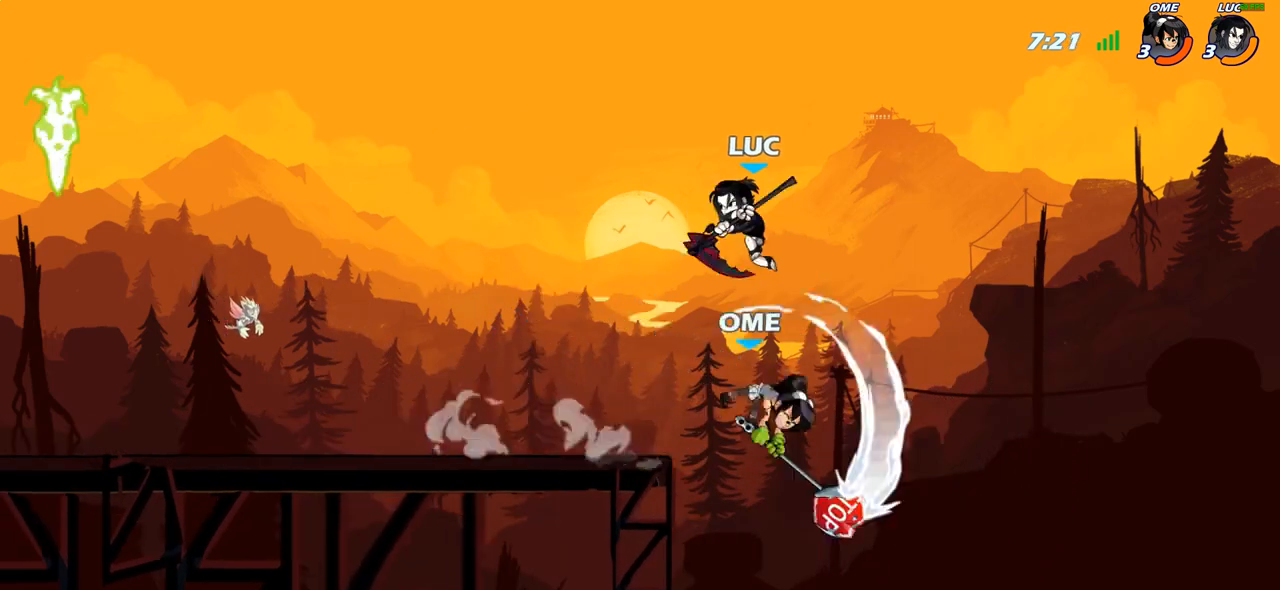
{"buttons": ["CIRCLE"], "left_stick": "down", "right_stick": "center", "events": [[17, "left_stick", "center"], [133, "left_stick", "right"], [383, "left_stick", "down"], [417, "CIRCLE", "down"]]}
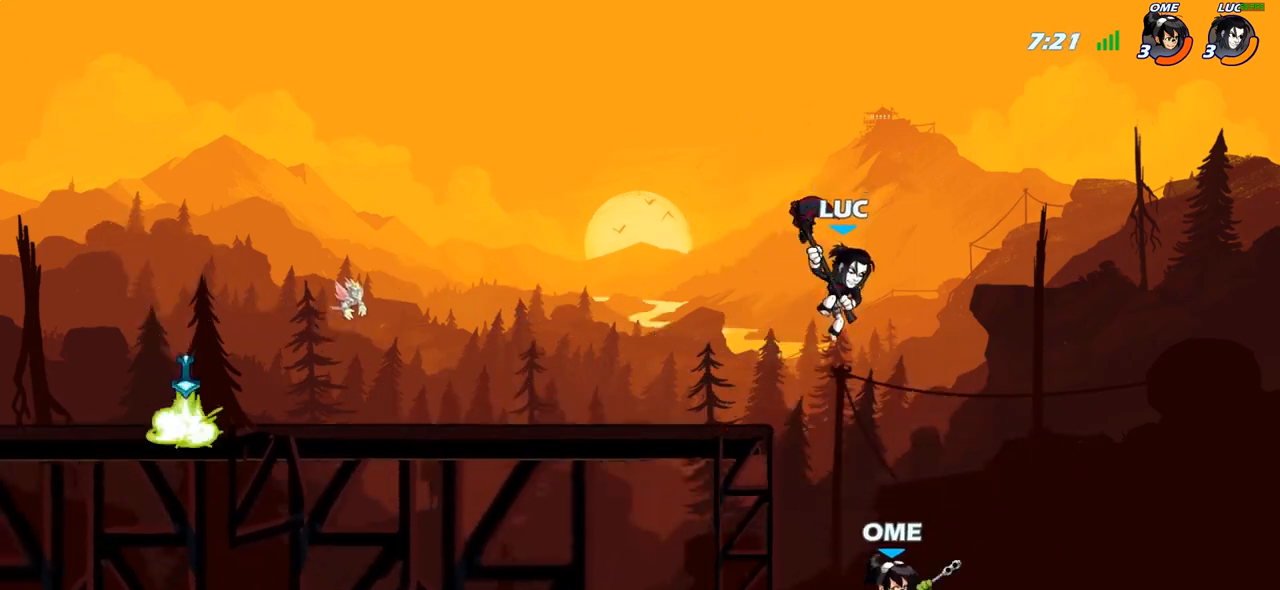
{"buttons": [], "left_stick": "center", "right_stick": "center", "events": [[50, "CIRCLE", "up"], [133, "left_stick", "center"]]}
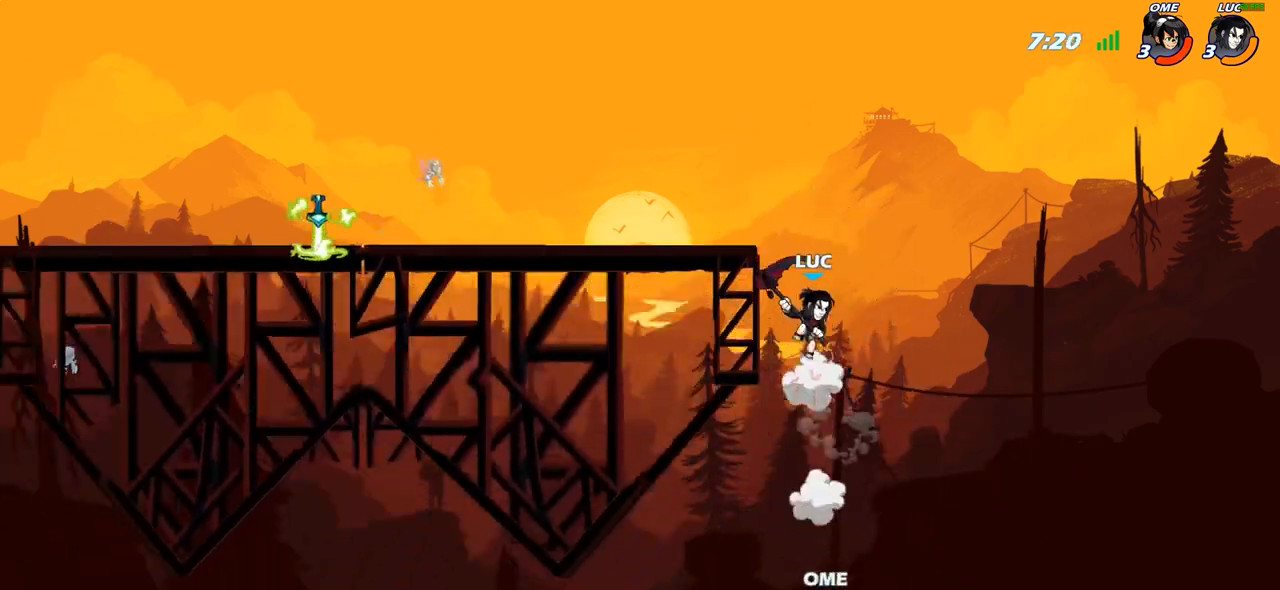
{"buttons": [], "left_stick": "right", "right_stick": "center", "events": [[67, "left_stick", "left"], [117, "CROSS", "down"], [283, "CROSS", "up"], [417, "left_stick", "down"], [483, "left_stick", "right"]]}
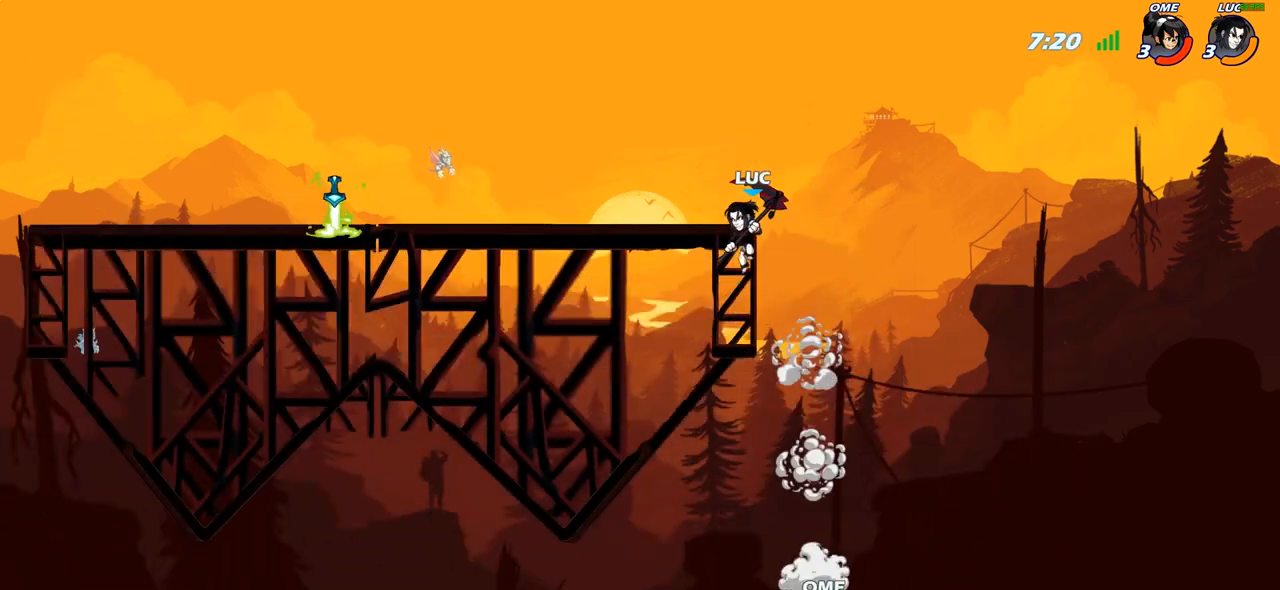
{"buttons": [], "left_stick": "center", "right_stick": "center", "events": [[83, "left_stick", "up-left"], [217, "CROSS", "down"], [217, "left_stick", "center"], [350, "CROSS", "up"]]}
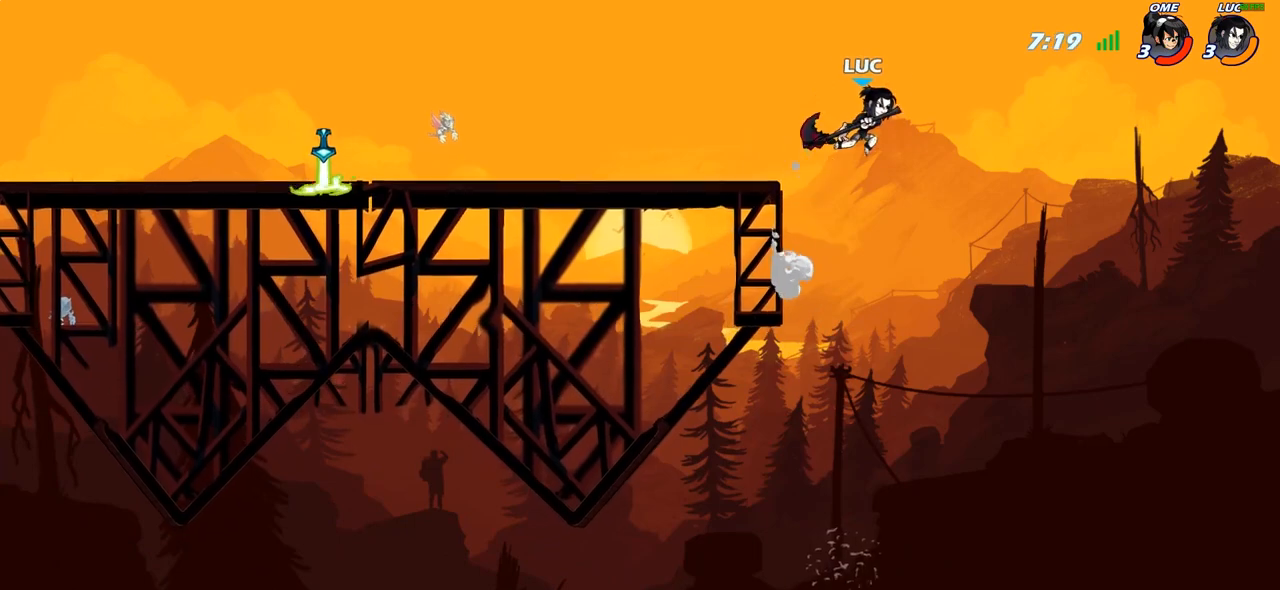
{"buttons": ["R2"], "left_stick": "up-left", "right_stick": "center", "events": [[50, "left_stick", "left"], [450, "left_stick", "up-left"], [483, "R2", "down"]]}
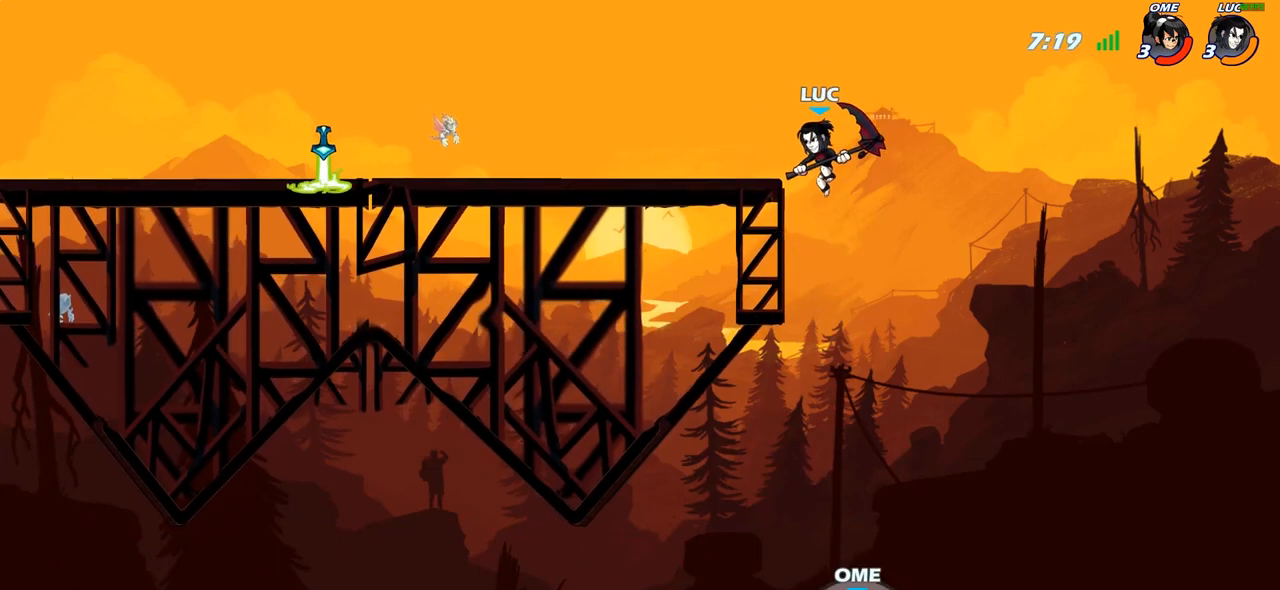
{"buttons": [], "left_stick": "left", "right_stick": "center", "events": [[33, "CROSS", "down"], [117, "CROSS", "up"], [167, "R2", "up"], [250, "left_stick", "down-left"], [450, "left_stick", "left"]]}
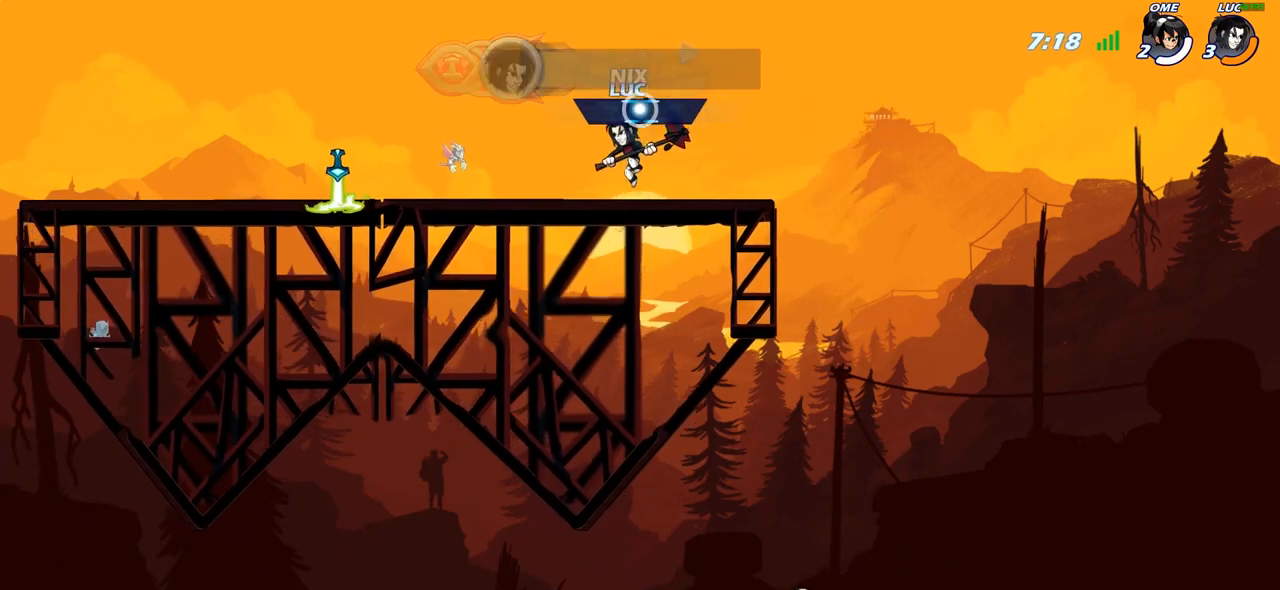
{"buttons": [], "left_stick": "center", "right_stick": "center", "events": [[100, "R2", "down"], [133, "CROSS", "down"], [217, "CIRCLE", "down"], [217, "CROSS", "up"], [233, "left_stick", "up-left"], [250, "R2", "up"], [350, "CIRCLE", "up"], [383, "left_stick", "center"]]}
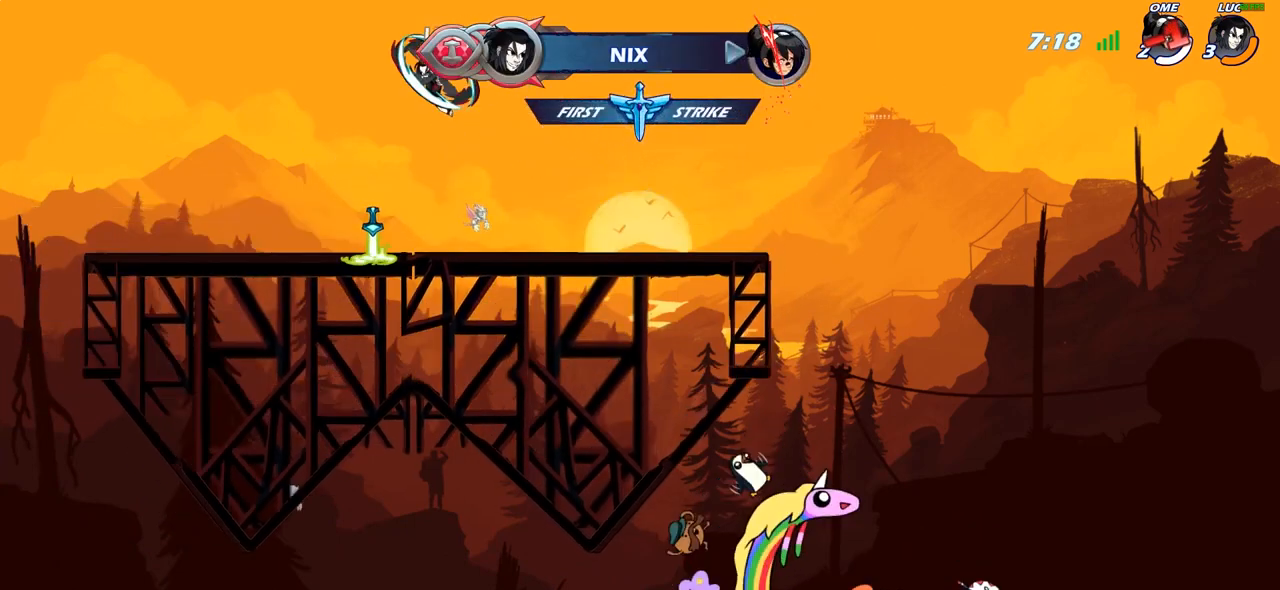
{"buttons": ["R1"], "left_stick": "up", "right_stick": "center", "events": [[200, "left_stick", "right"], [333, "CROSS", "down"], [417, "CROSS", "up"], [417, "left_stick", "up"], [450, "R1", "down"]]}